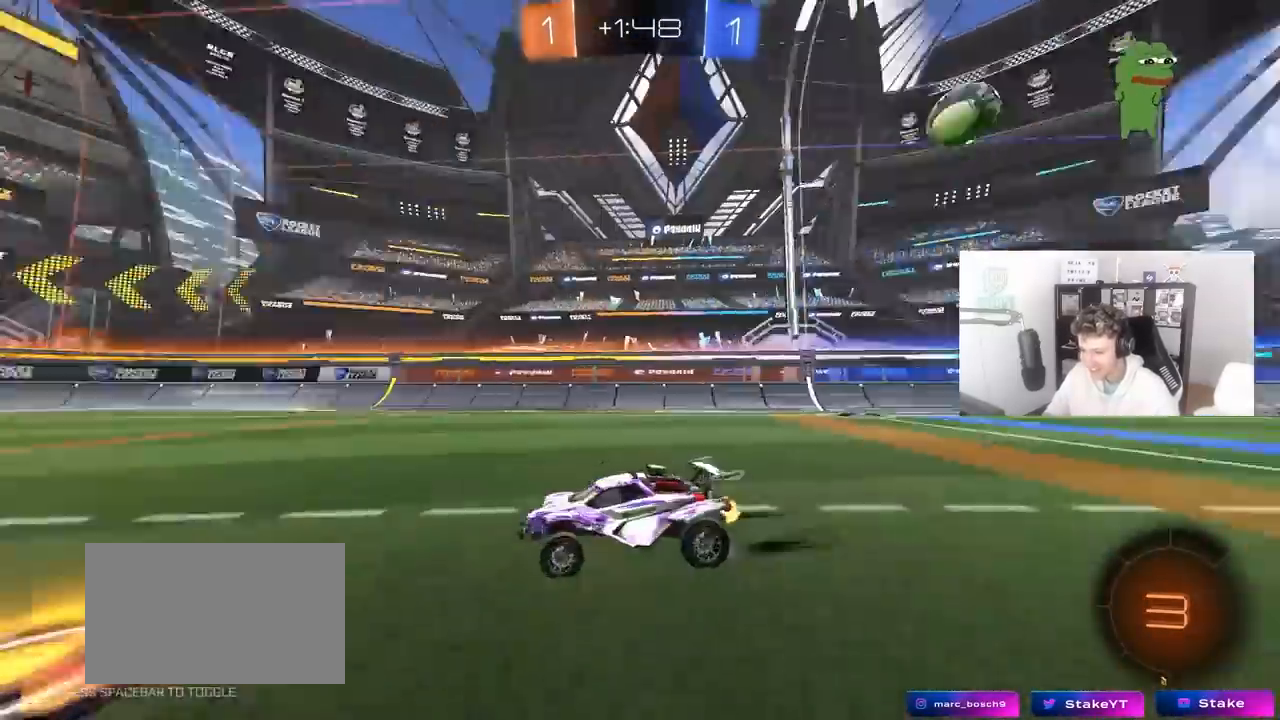
Gameplay with keyboard and mouse; each line is a JSON object with the keys and mouse buttons held at the frame after it. "events" lists presses ("down") and releases ("up") of "1", "2", "3", "4", "5", "a", "alt", "c", "caps_lock", "ctrl", "d", "e", "f", "g", "q", "r", "s", "shift", "space", "t", "tab", "v", "w", "x", "z", "mouse_left", "mouse_wheel" and "mouse_right" between this image and that frame as [ms after this image, input, new state], when the widget could be followed in between. "mouse_left", "mouse_wheel", "mouse_right" = the "left", "wheel", "right" buttons of the "mouse" list. No other keys are recorded. "wheel" means that the mouse wheel is clicked or scrolled. "mouse_move" is the direction in which the mouse moves at that frame (one of eight, or "still"), when it could be read.
{"keys": ["d", "space", "w"], "mouse": [], "mouse_move": "still", "events": [[17, "space", "up"], [167, "mouse_left", "down"], [200, "d", "up"], [300, "mouse_left", "up"], [400, "d", "down"], [500, "space", "down"]]}
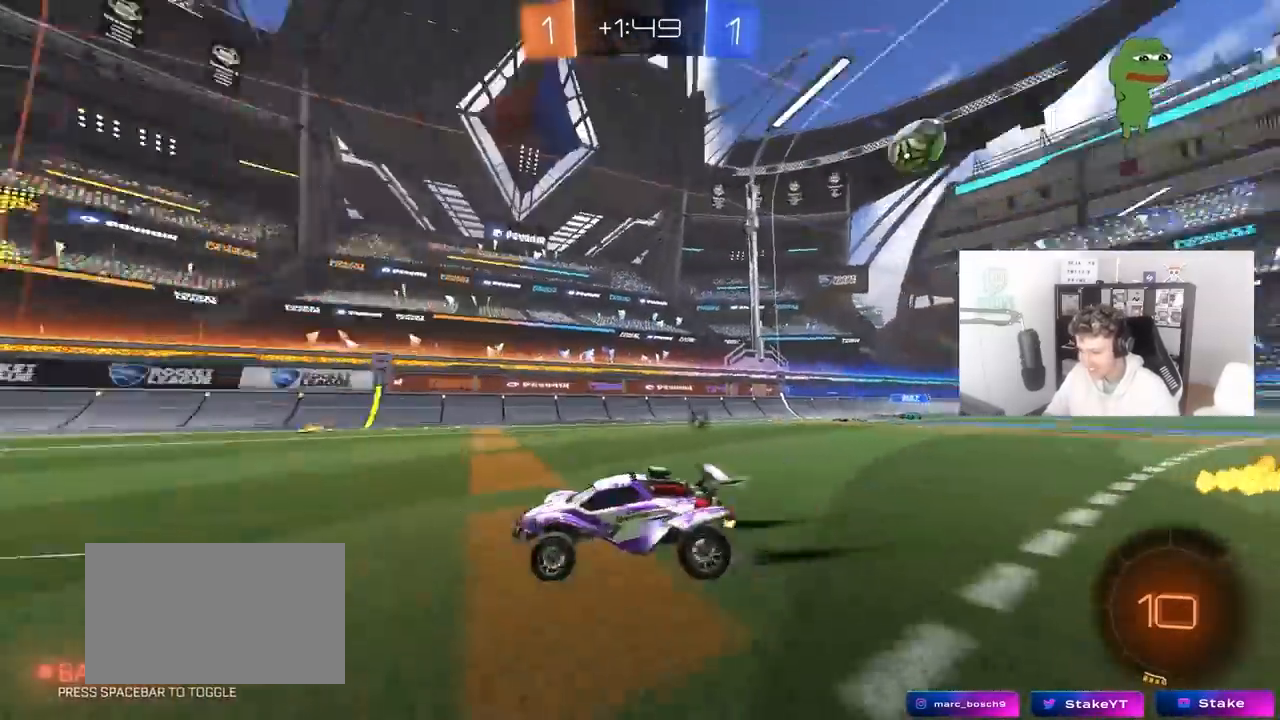
{"keys": ["space", "w"], "mouse": ["left"], "mouse_move": "up", "events": [[33, "d", "up"], [133, "space", "up"], [417, "space", "down"], [467, "mouse_left", "down"]]}
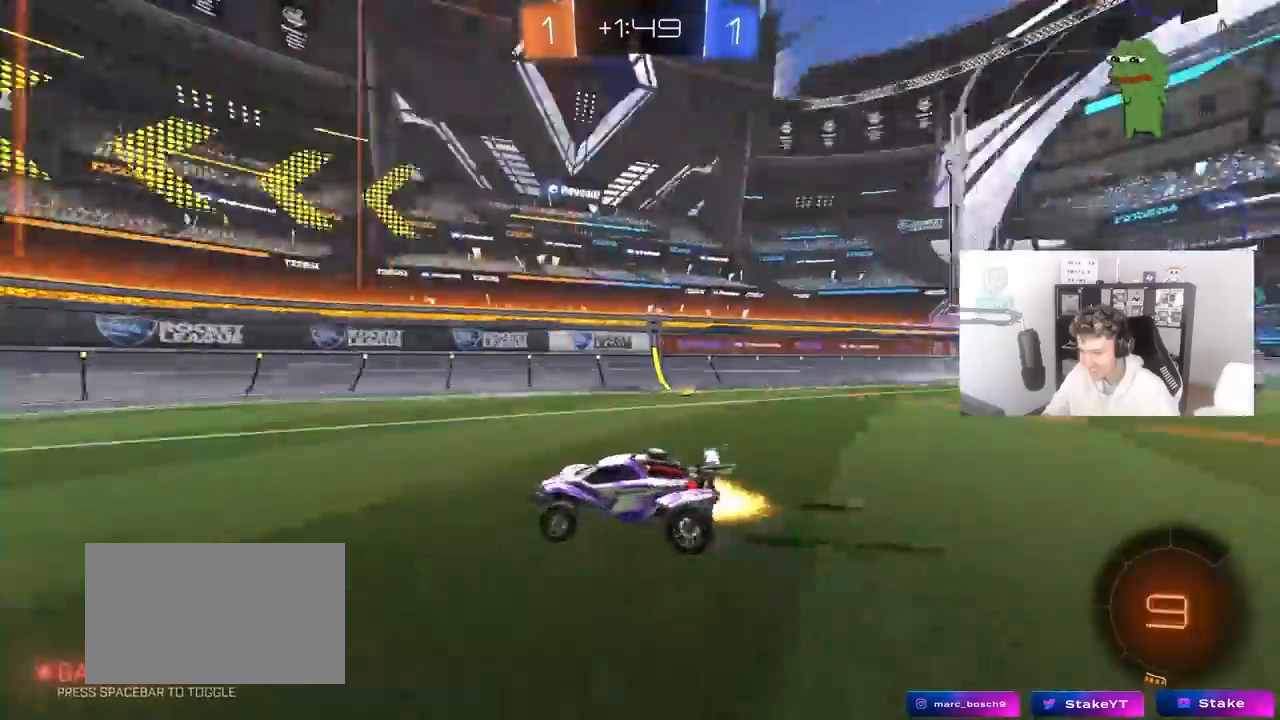
{"keys": ["a", "w"], "mouse": ["left"], "mouse_move": "still", "events": [[100, "space", "up"], [200, "a", "down"], [200, "mouse_left", "up"], [233, "shift", "down"], [383, "shift", "up"], [433, "mouse_left", "down"]]}
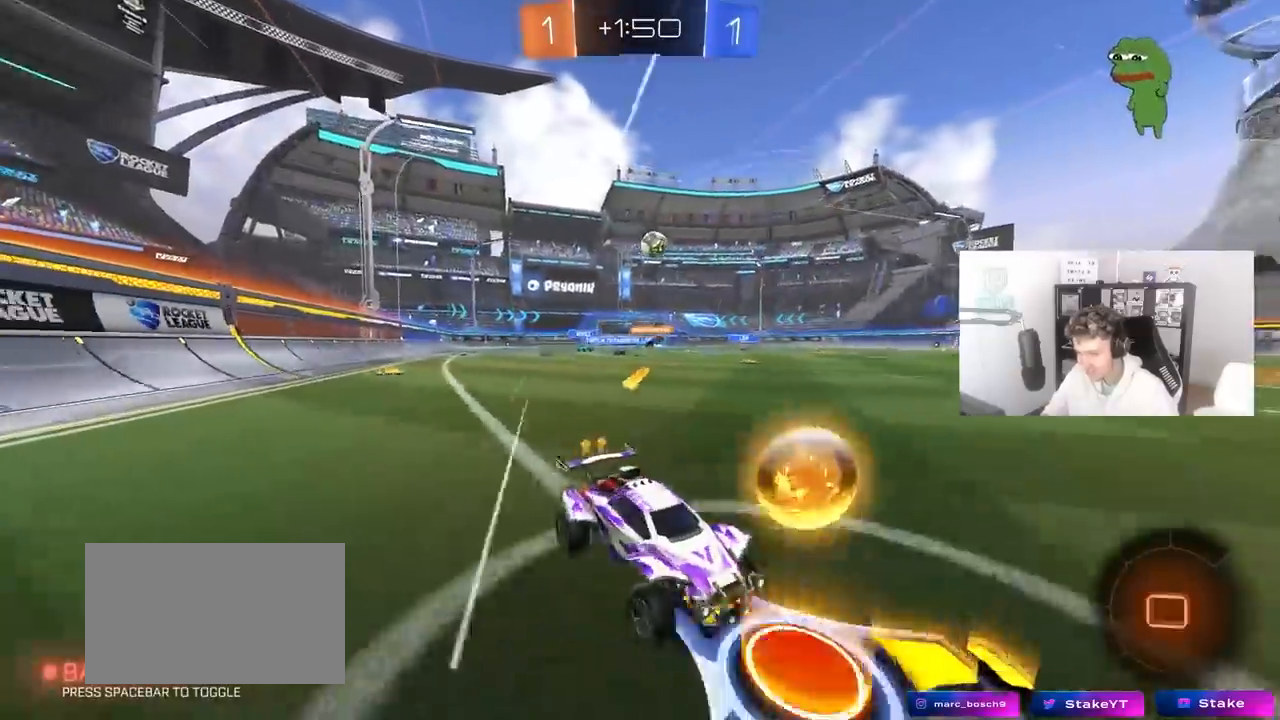
{"keys": [], "mouse": [], "mouse_move": "still", "events": [[217, "a", "up"], [217, "mouse_left", "up"], [400, "a", "down"], [450, "w", "up"], [483, "a", "up"]]}
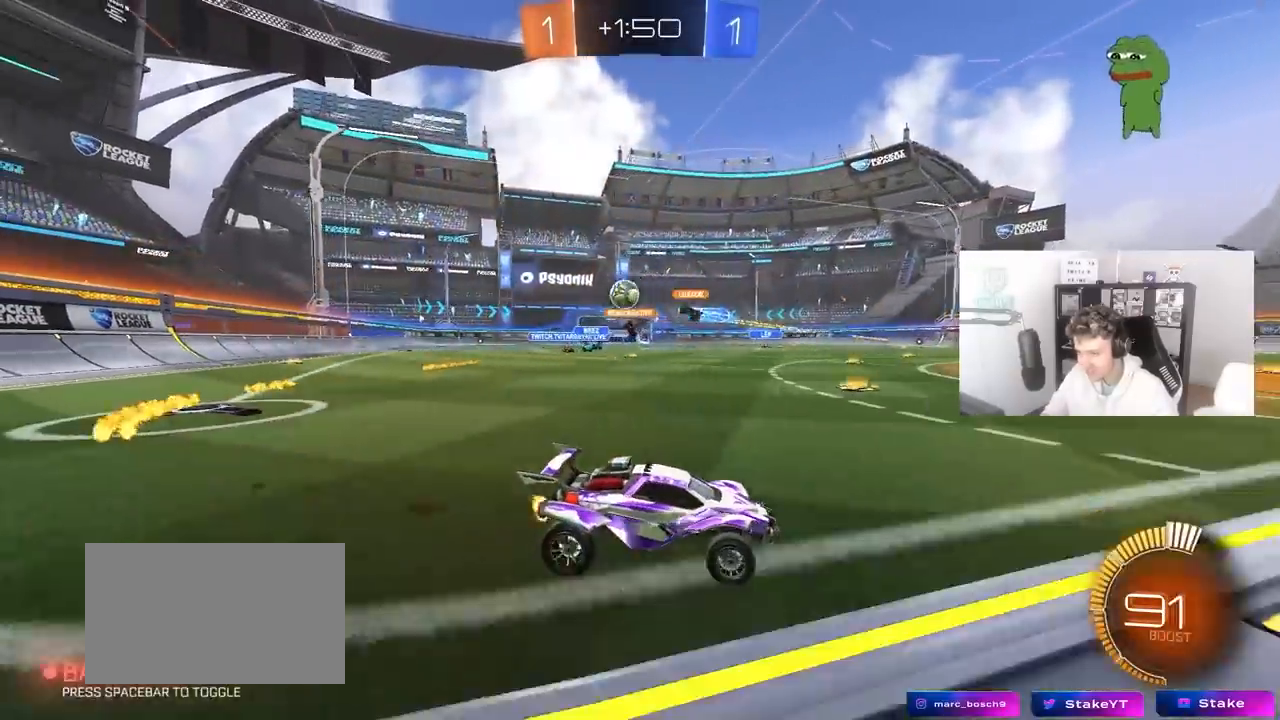
{"keys": ["d", "shift", "w"], "mouse": [], "mouse_move": "still", "events": [[33, "d", "down"], [33, "s", "down"], [217, "s", "up"], [367, "w", "down"], [450, "shift", "down"]]}
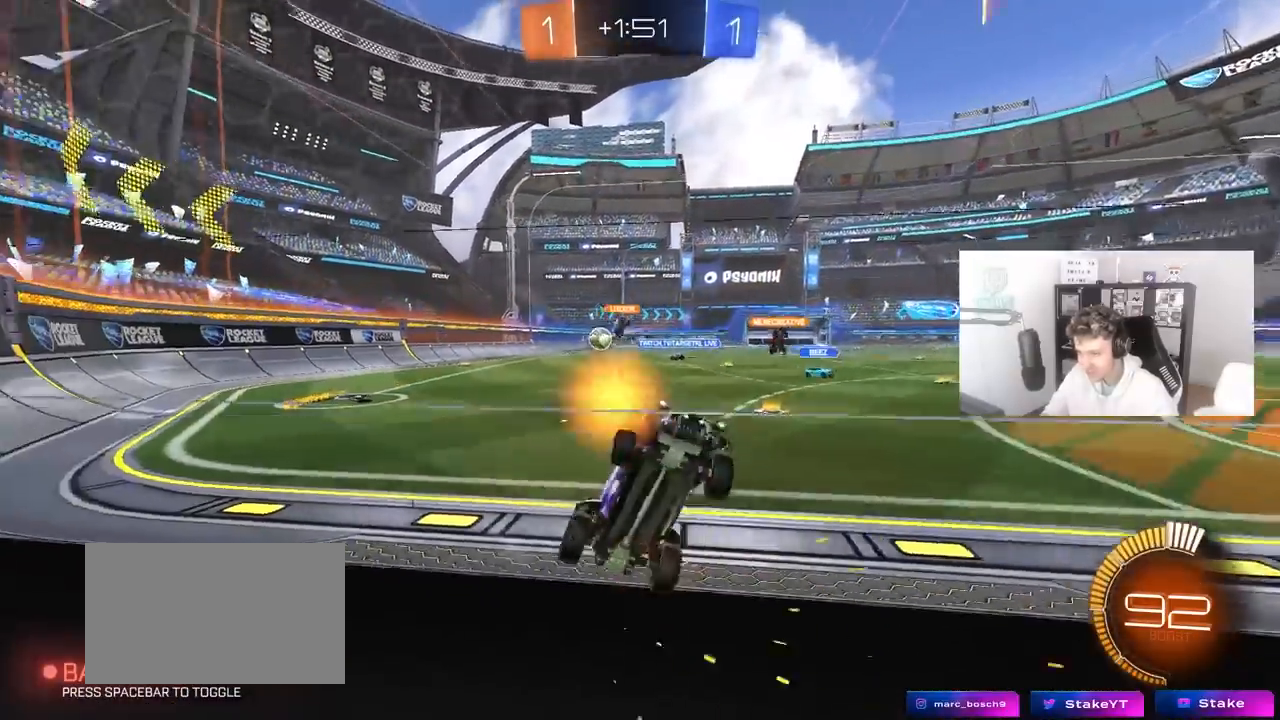
{"keys": ["d", "w"], "mouse": [], "mouse_move": "still", "events": [[100, "shift", "up"], [283, "shift", "down"], [433, "shift", "up"]]}
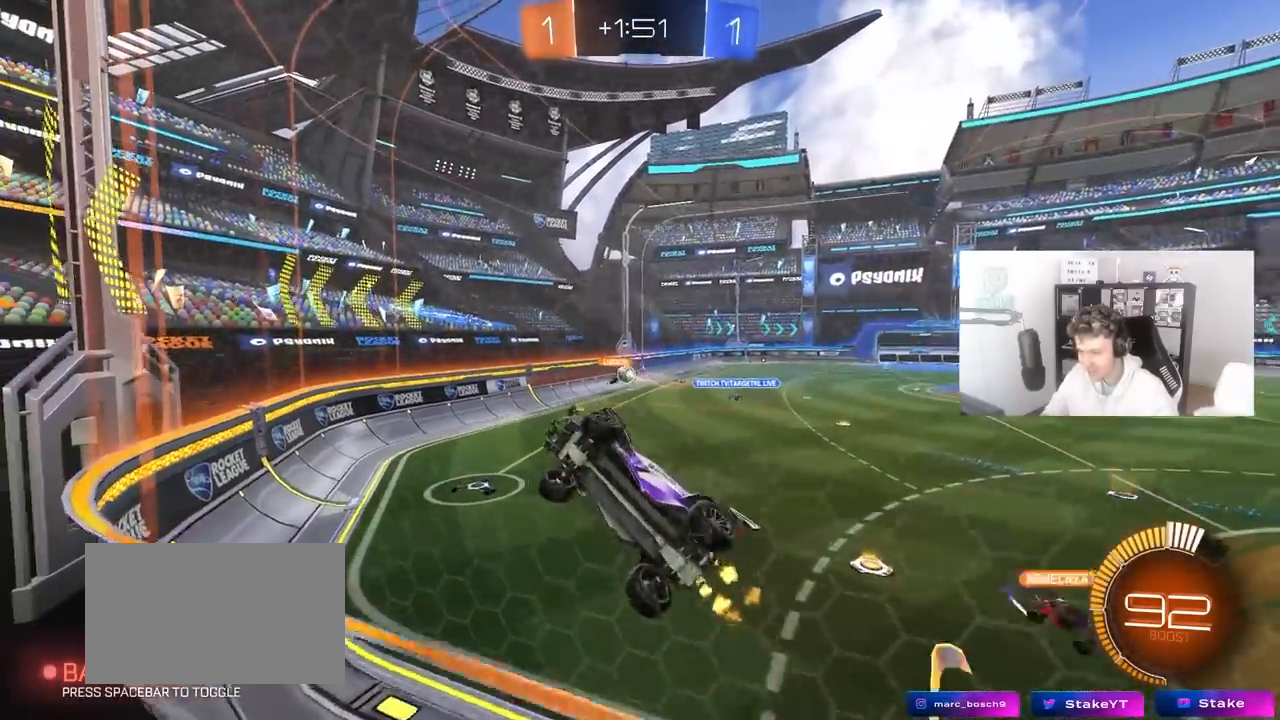
{"keys": ["a", "s", "shift"], "mouse": ["left", "right"], "mouse_move": "down-left", "events": [[300, "w", "up"], [350, "d", "up"], [350, "mouse_right", "down"], [400, "a", "down"], [400, "s", "down"], [400, "shift", "down"], [500, "mouse_left", "down"]]}
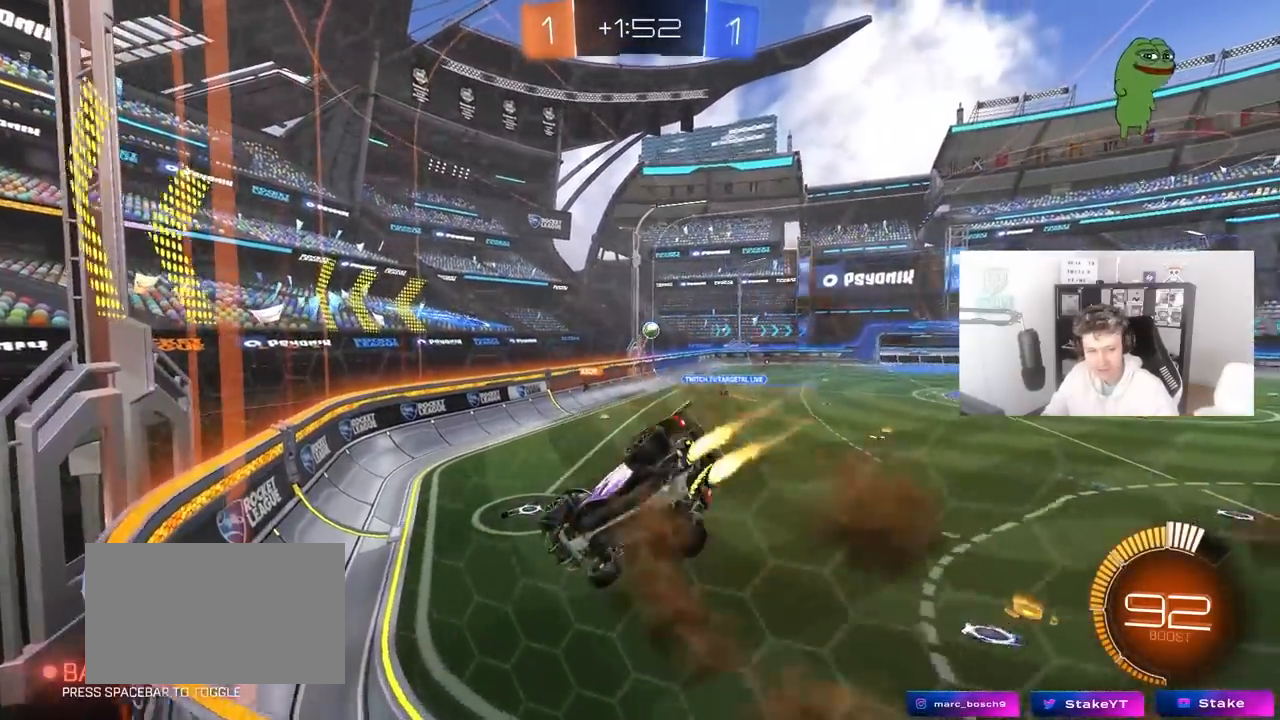
{"keys": [], "mouse": [], "mouse_move": "still", "events": [[83, "mouse_right", "up"], [83, "shift", "up"], [133, "a", "up"], [183, "mouse_left", "up"], [183, "s", "up"], [233, "d", "down"], [317, "d", "up"]]}
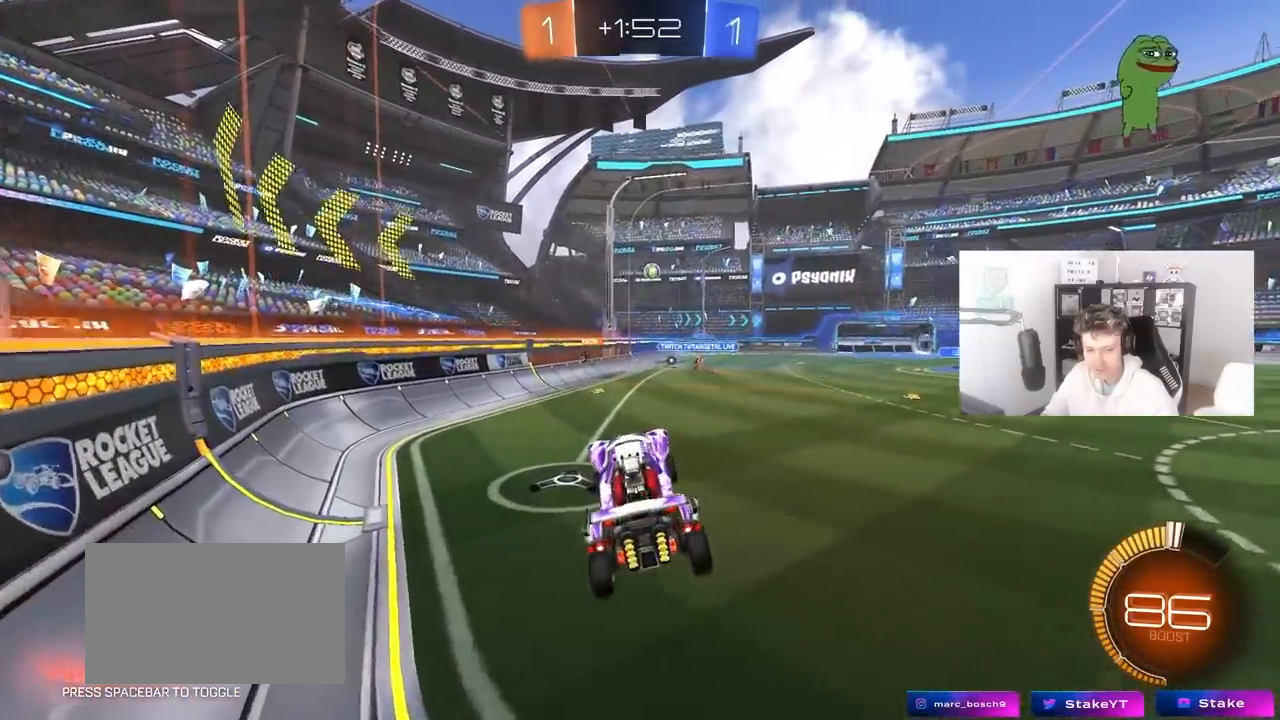
{"keys": ["a", "w"], "mouse": ["left", "right"], "mouse_move": "still", "events": [[150, "w", "down"], [283, "mouse_left", "down"], [283, "mouse_right", "down"], [433, "mouse_right", "up"], [483, "a", "down"], [483, "mouse_right", "down"]]}
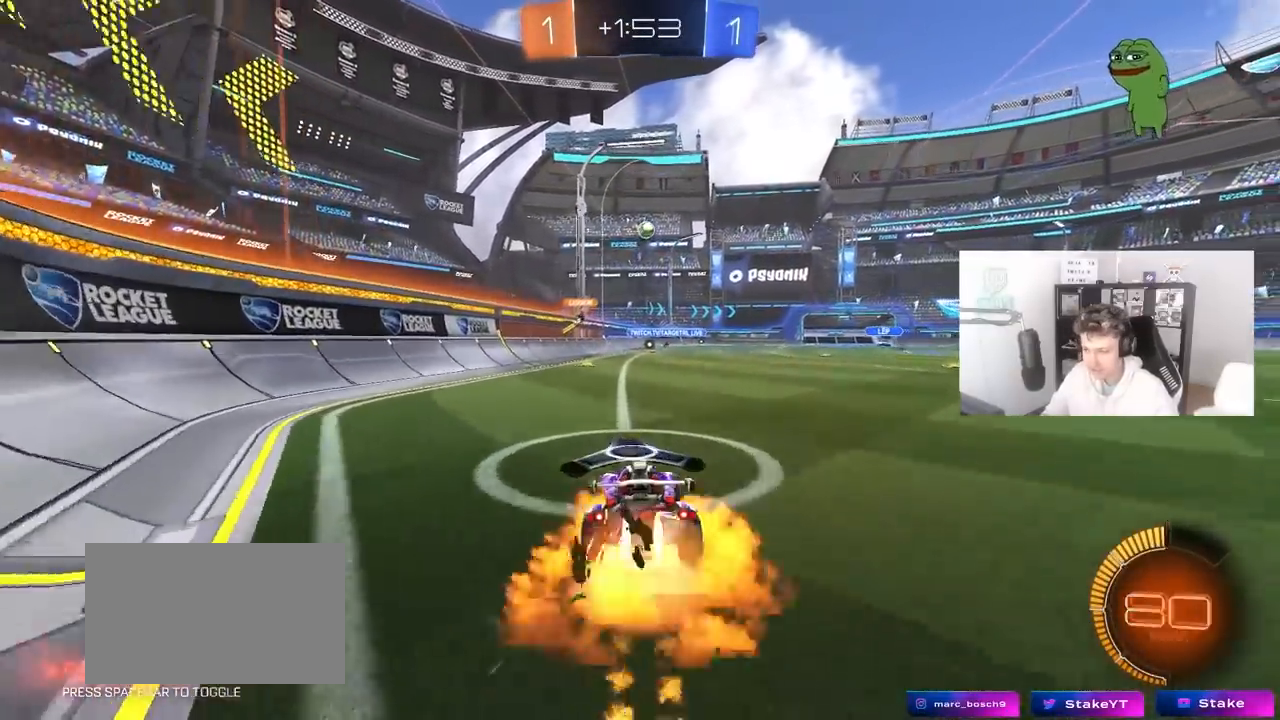
{"keys": ["d", "s", "shift"], "mouse": [], "mouse_move": "still", "events": [[17, "a", "up"], [67, "d", "down"], [67, "mouse_right", "up"], [67, "shift", "down"], [117, "mouse_right", "down"], [200, "mouse_left", "up"], [200, "s", "down"], [200, "w", "up"], [300, "mouse_right", "up"]]}
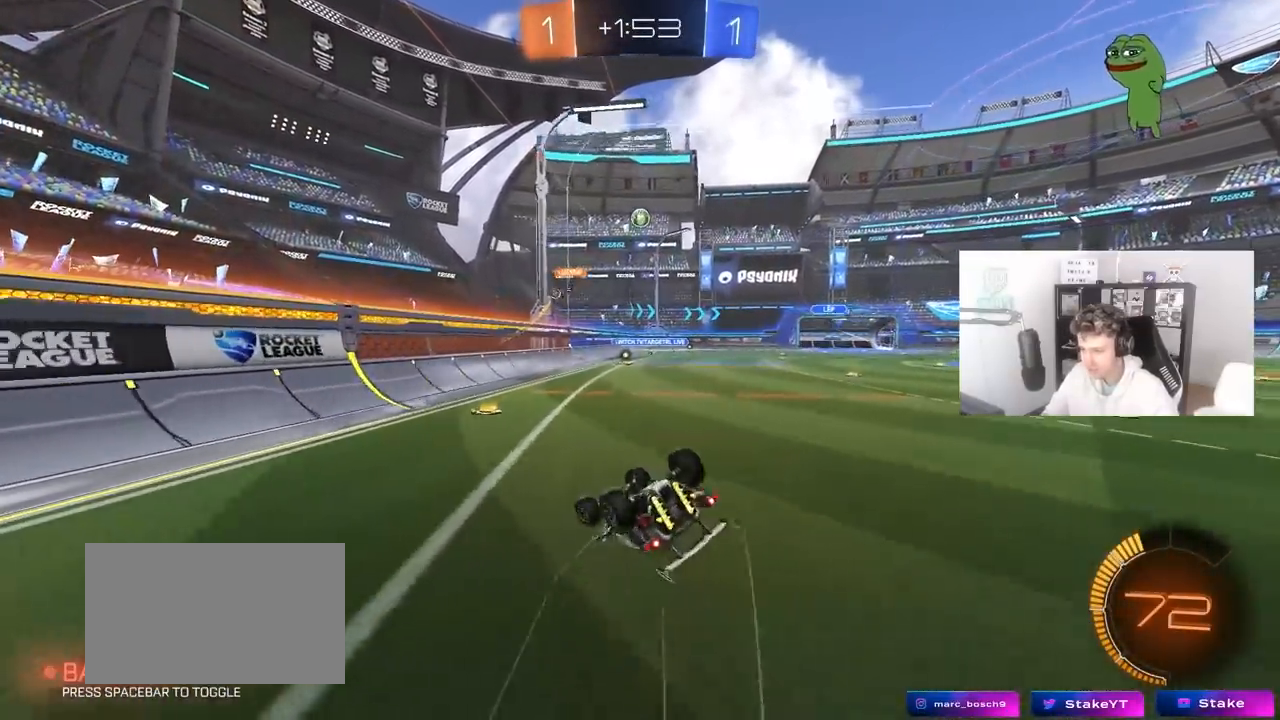
{"keys": [], "mouse": [], "mouse_move": "still", "events": [[83, "s", "up"], [183, "s", "down"], [417, "s", "up"], [417, "shift", "up"], [500, "d", "up"]]}
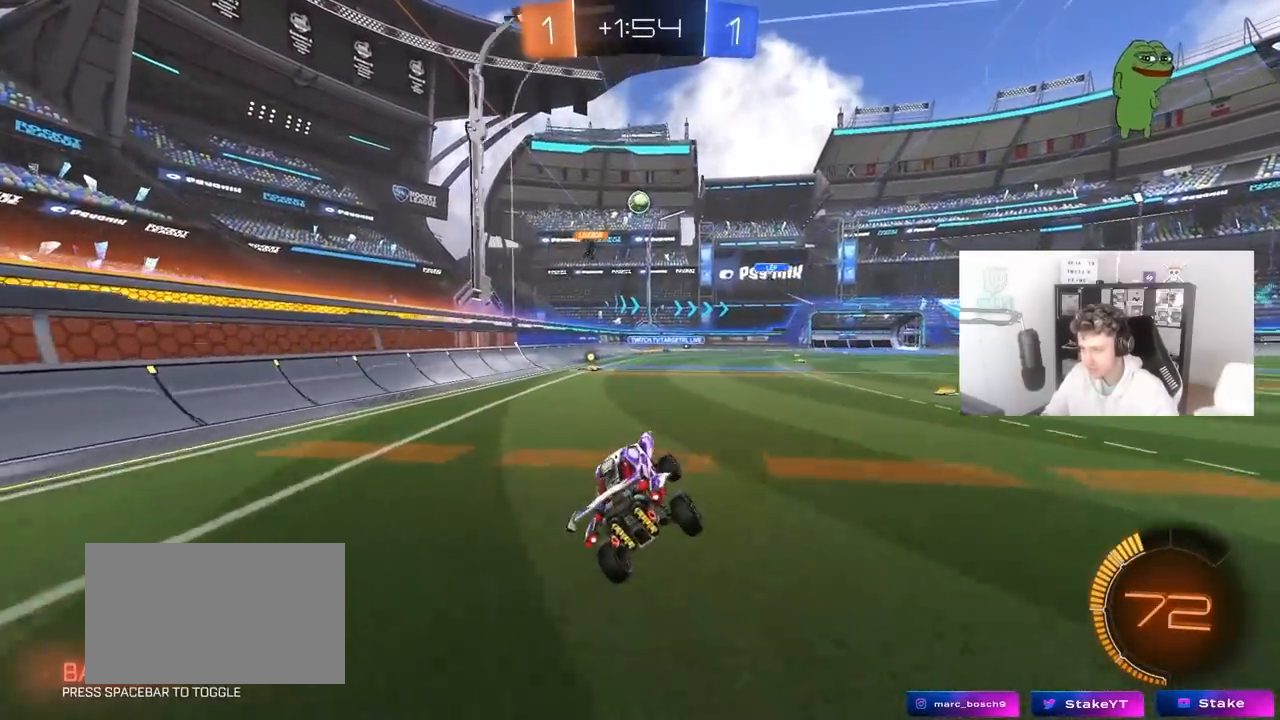
{"keys": ["w"], "mouse": [], "mouse_move": "still", "events": [[483, "w", "down"]]}
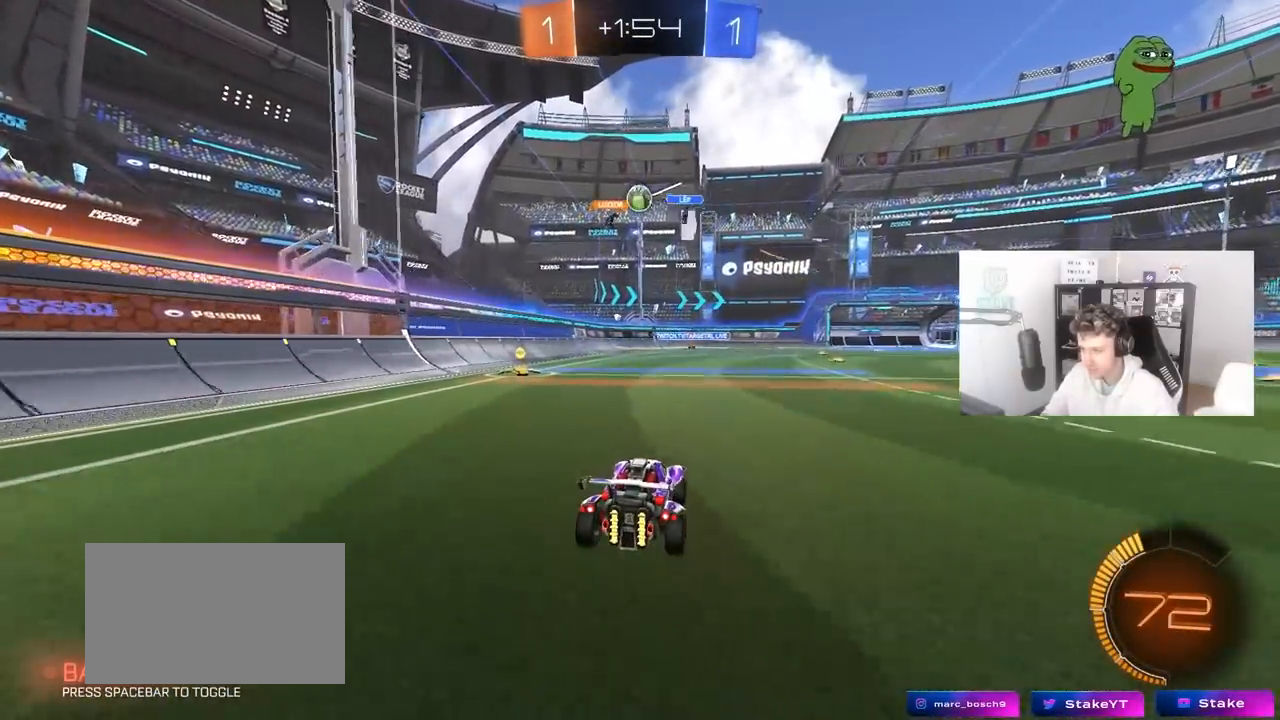
{"keys": ["w"], "mouse": [], "mouse_move": "still", "events": [[167, "w", "up"], [217, "a", "down"], [300, "a", "up"], [400, "d", "down"], [400, "w", "down"], [450, "d", "up"]]}
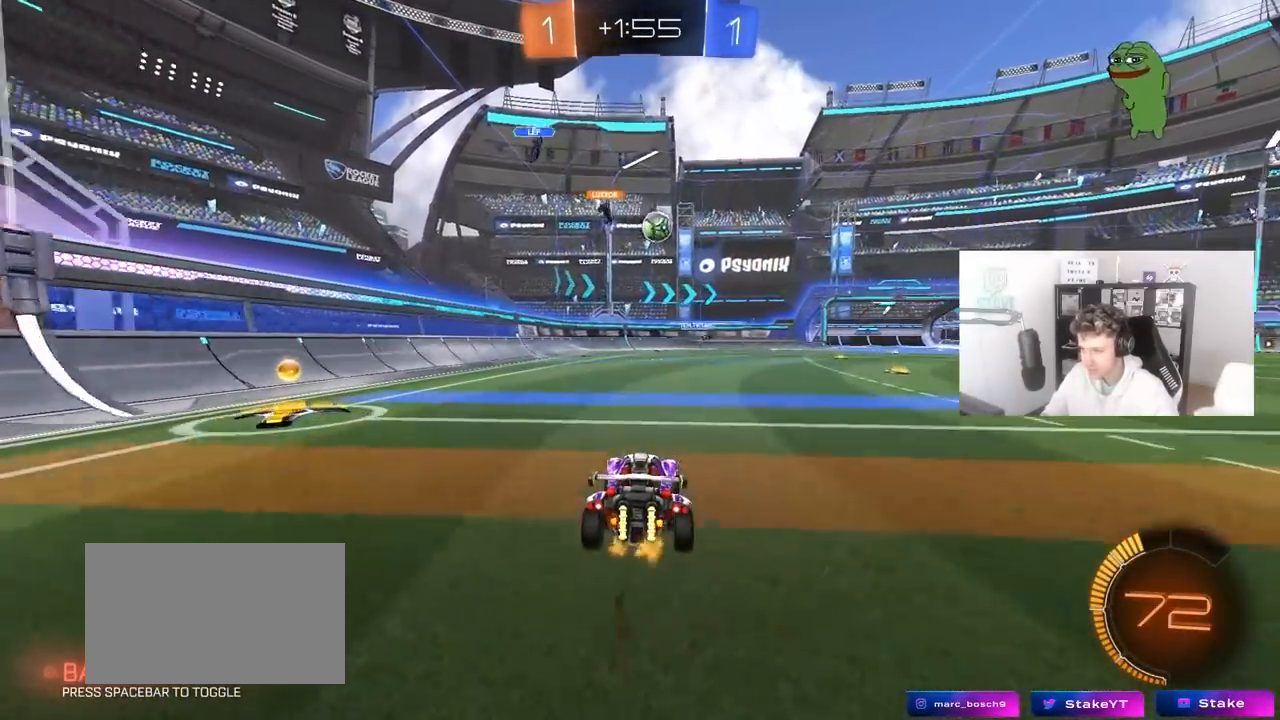
{"keys": ["a", "w"], "mouse": [], "mouse_move": "still", "events": [[33, "w", "up"], [133, "a", "down"], [217, "shift", "down"], [317, "w", "down"], [417, "shift", "up"]]}
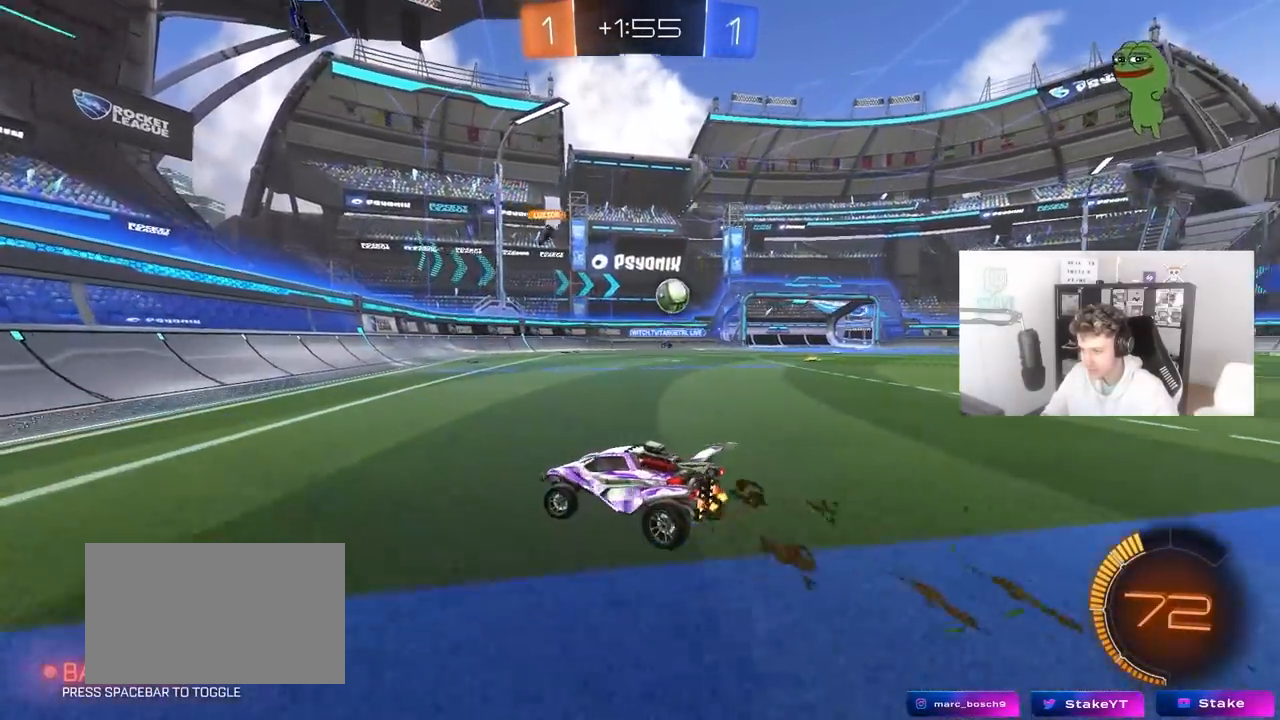
{"keys": ["a", "w"], "mouse": [], "mouse_move": "still", "events": [[200, "mouse_left", "down"], [333, "shift", "down"], [383, "mouse_left", "up"], [467, "shift", "up"]]}
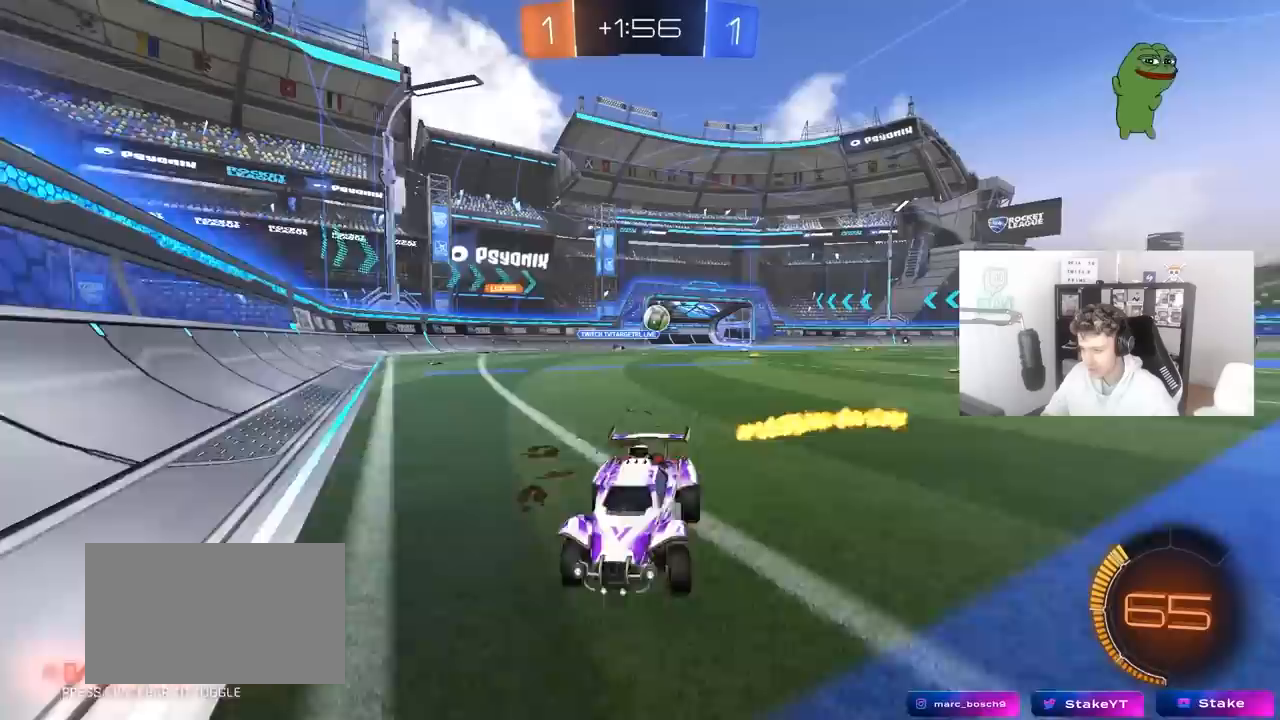
{"keys": ["a", "w"], "mouse": [], "mouse_move": "still", "events": []}
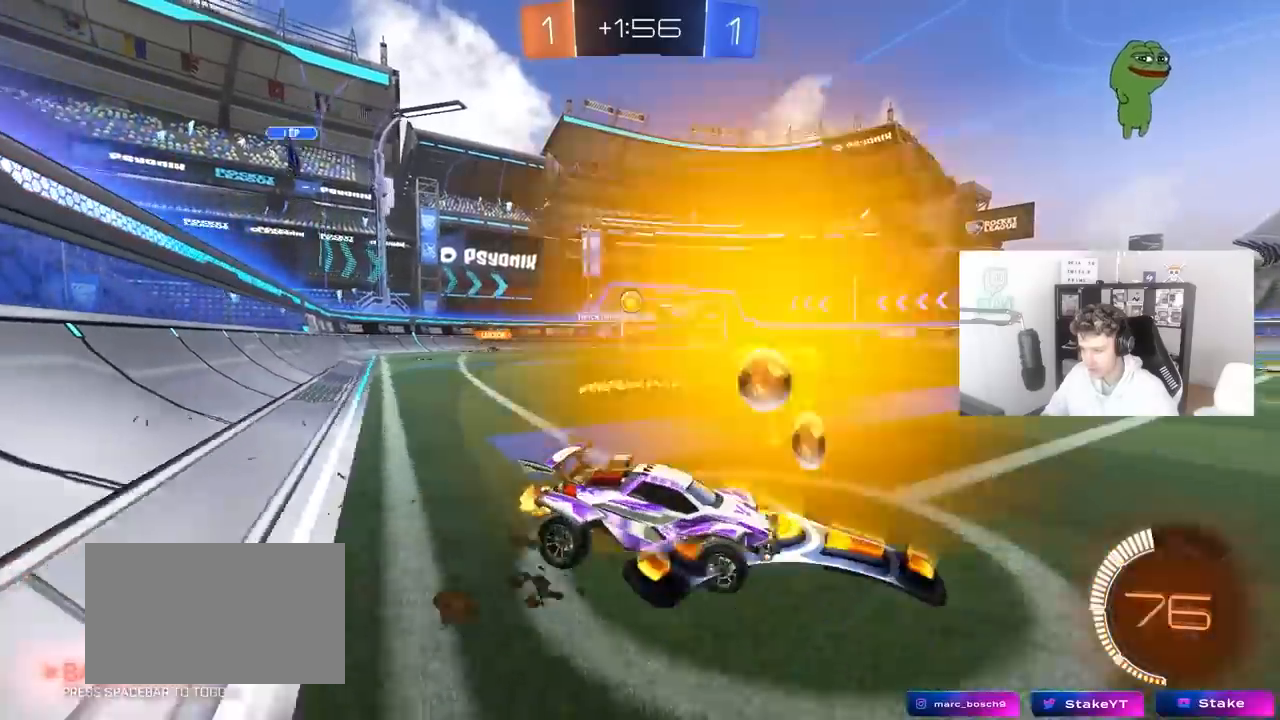
{"keys": ["w"], "mouse": [], "mouse_move": "still", "events": [[83, "a", "up"], [233, "w", "up"], [367, "w", "down"]]}
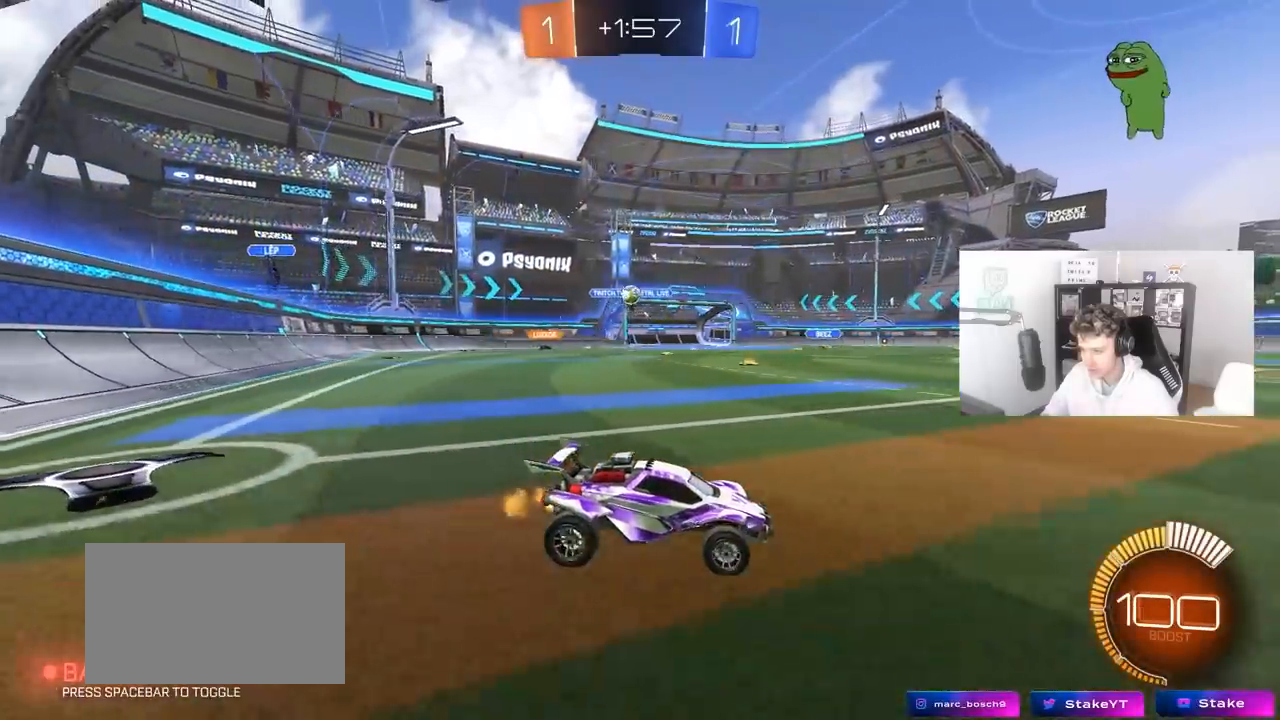
{"keys": ["a"], "mouse": [], "mouse_move": "still", "events": [[50, "w", "up"], [100, "a", "down"]]}
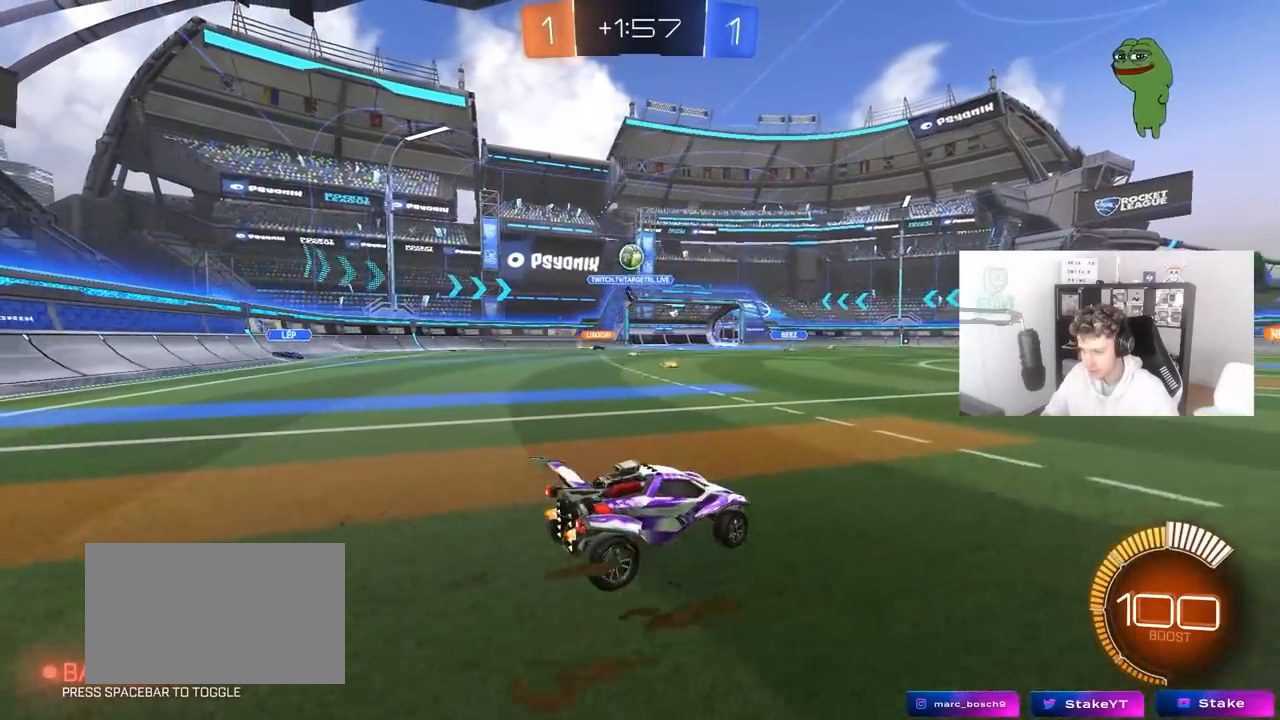
{"keys": ["d", "s"], "mouse": ["left", "right"], "mouse_move": "down-left", "events": [[17, "w", "down"], [350, "w", "up"], [400, "a", "up"], [400, "mouse_left", "down"], [400, "mouse_right", "down"], [450, "d", "down"], [483, "s", "down"]]}
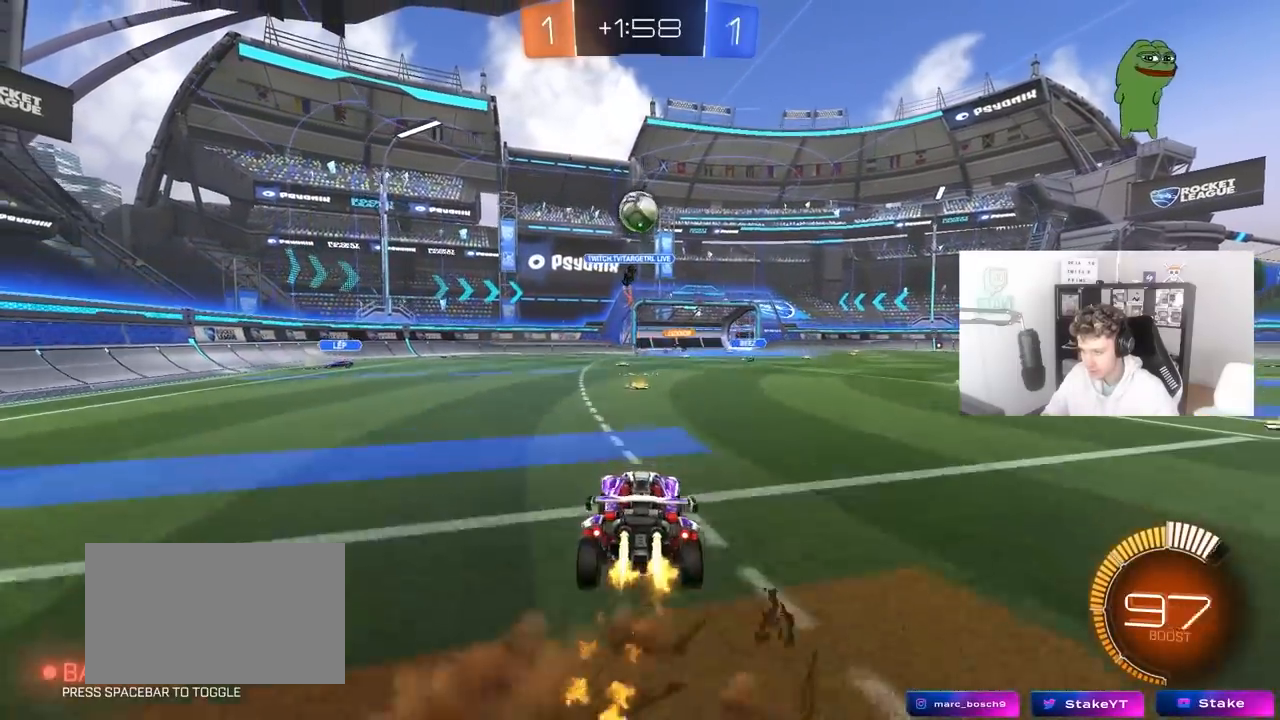
{"keys": [], "mouse": [], "mouse_move": "still", "events": [[33, "mouse_left", "up"], [83, "mouse_right", "up"], [133, "d", "up"], [133, "mouse_right", "down"], [133, "s", "up"], [217, "d", "down"], [217, "s", "down"], [267, "mouse_left", "down"], [367, "s", "up"], [417, "mouse_right", "up"], [417, "s", "down"], [450, "d", "up"], [500, "mouse_left", "up"], [500, "s", "up"]]}
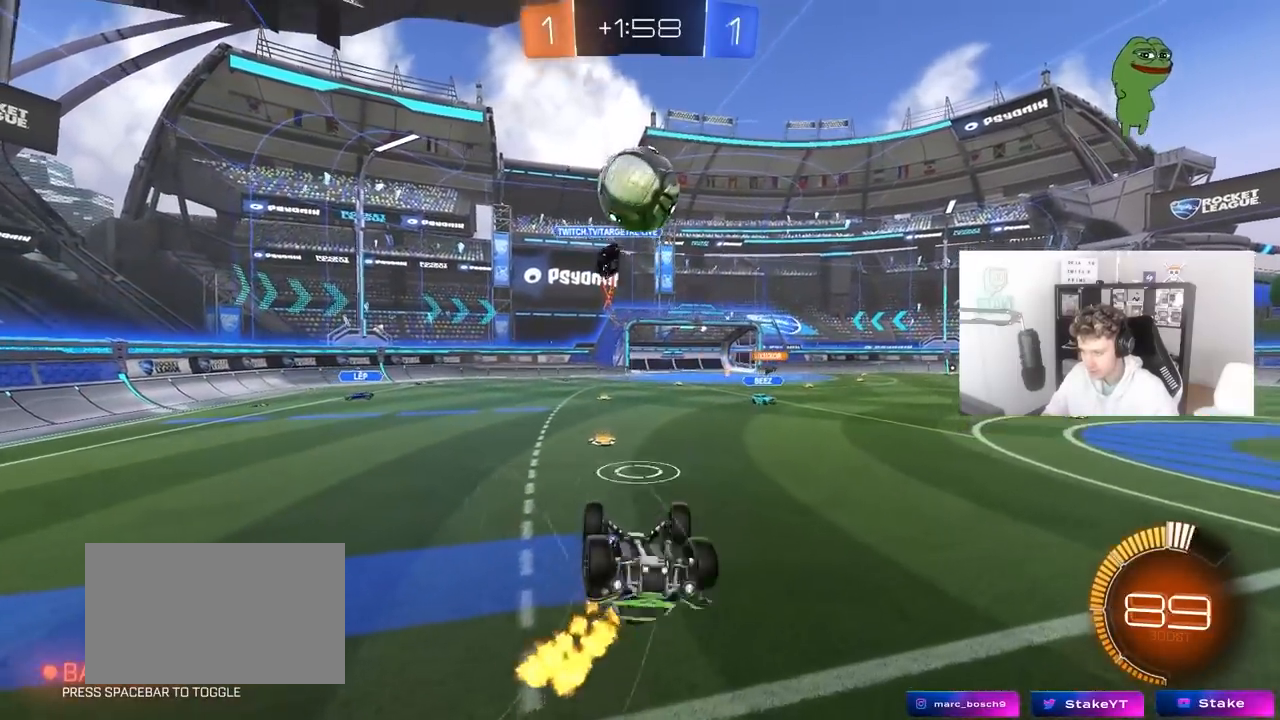
{"keys": ["d"], "mouse": [], "mouse_move": "still", "events": [[100, "d", "down"], [150, "shift", "down"], [150, "w", "down"], [333, "shift", "up"], [383, "w", "up"]]}
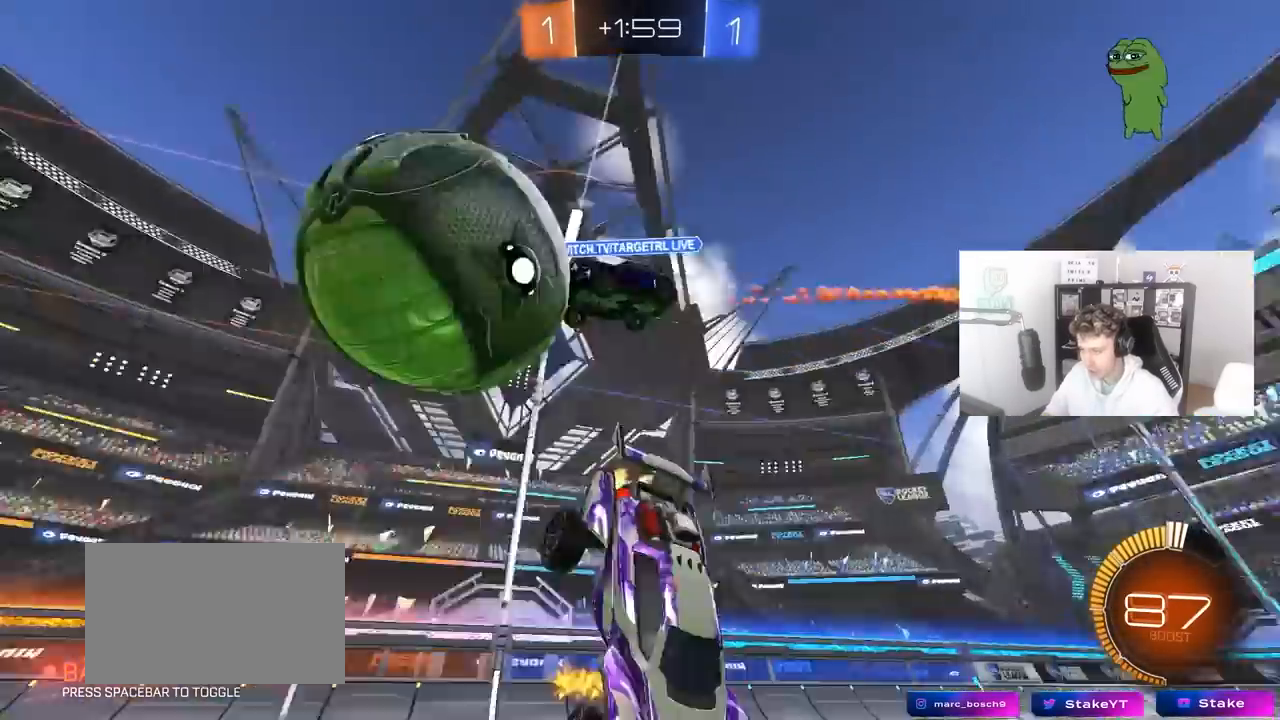
{"keys": ["d", "w"], "mouse": ["left"], "mouse_move": "still", "events": [[167, "d", "up"], [250, "w", "down"], [300, "d", "down"], [400, "mouse_left", "down"]]}
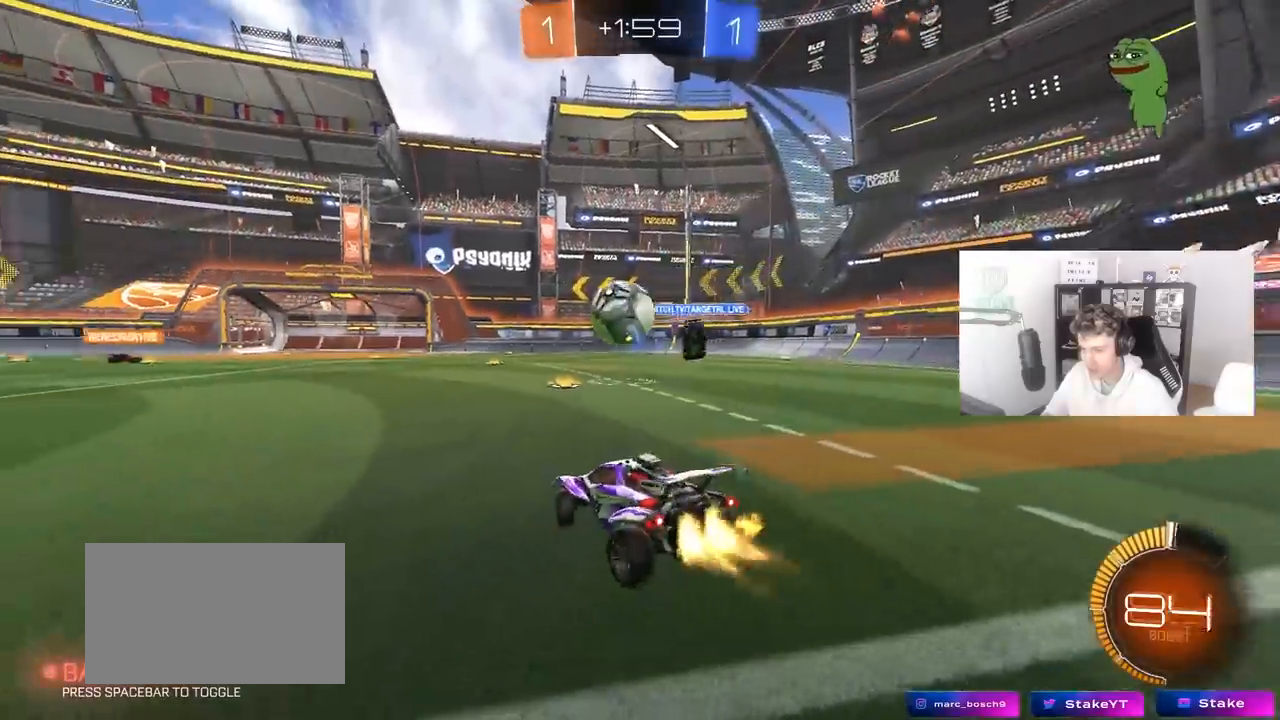
{"keys": ["a", "shift", "w"], "mouse": ["left"], "mouse_move": "still", "events": [[183, "a", "down"], [183, "d", "up"], [267, "a", "up"], [317, "d", "down"], [417, "d", "up"], [417, "mouse_right", "down"], [467, "a", "down"], [467, "shift", "down"], [500, "mouse_right", "up"]]}
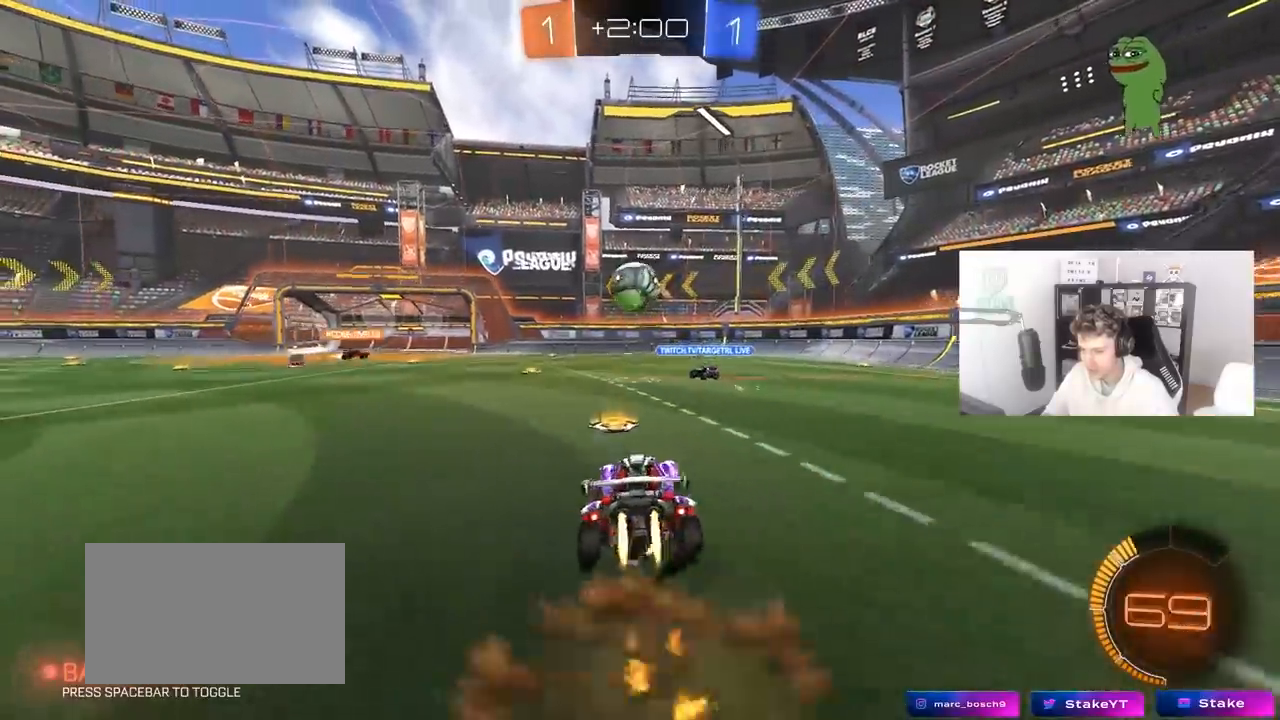
{"keys": ["a", "shift"], "mouse": [], "mouse_move": "still", "events": [[50, "mouse_right", "down"], [50, "w", "up"], [100, "s", "down"], [233, "mouse_left", "up"], [233, "mouse_right", "up"], [433, "s", "up"]]}
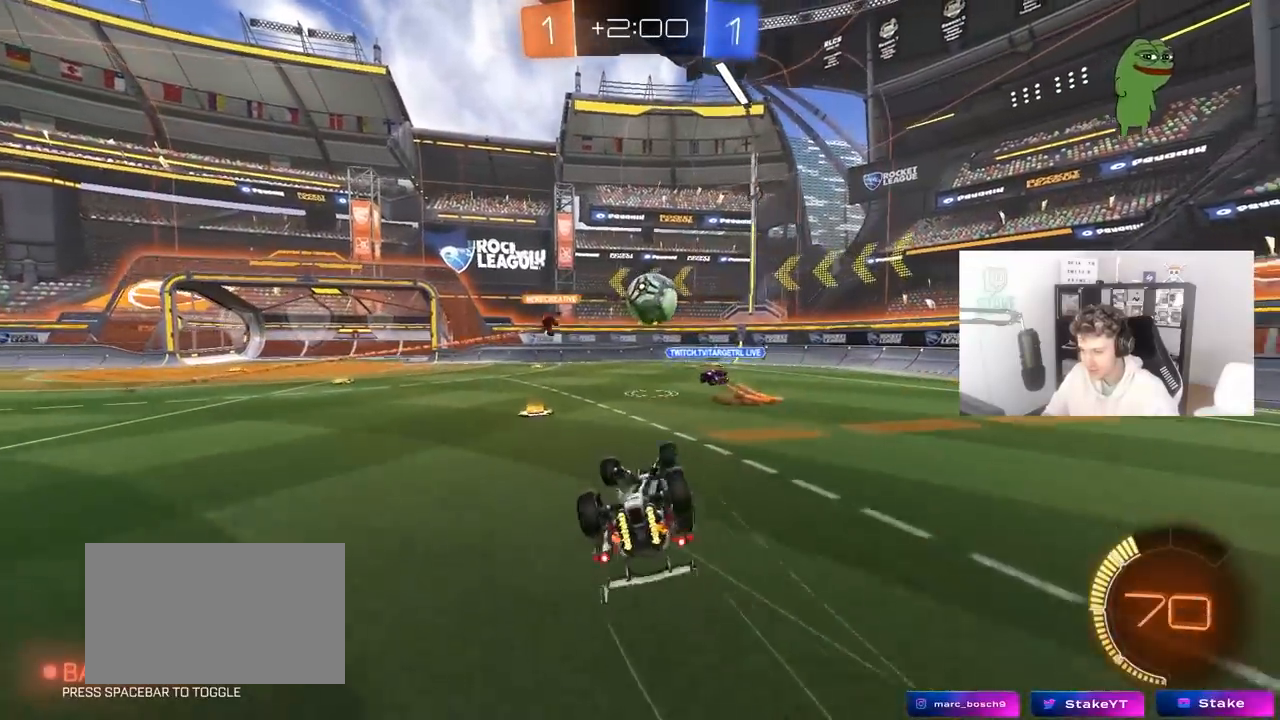
{"keys": [], "mouse": [], "mouse_move": "still", "events": [[67, "s", "down"], [250, "shift", "up"], [350, "a", "up"], [350, "s", "up"]]}
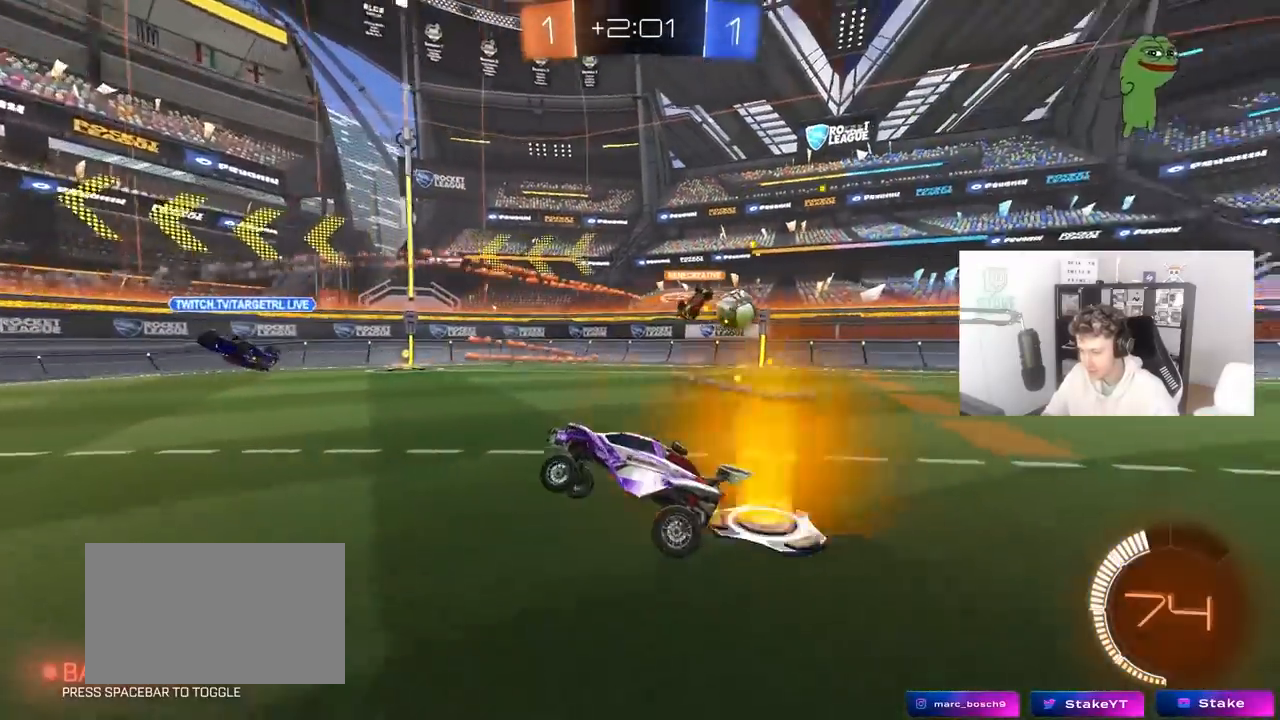
{"keys": ["d", "w"], "mouse": [], "mouse_move": "still", "events": [[83, "w", "down"], [133, "d", "down"], [217, "d", "up"], [417, "d", "down"]]}
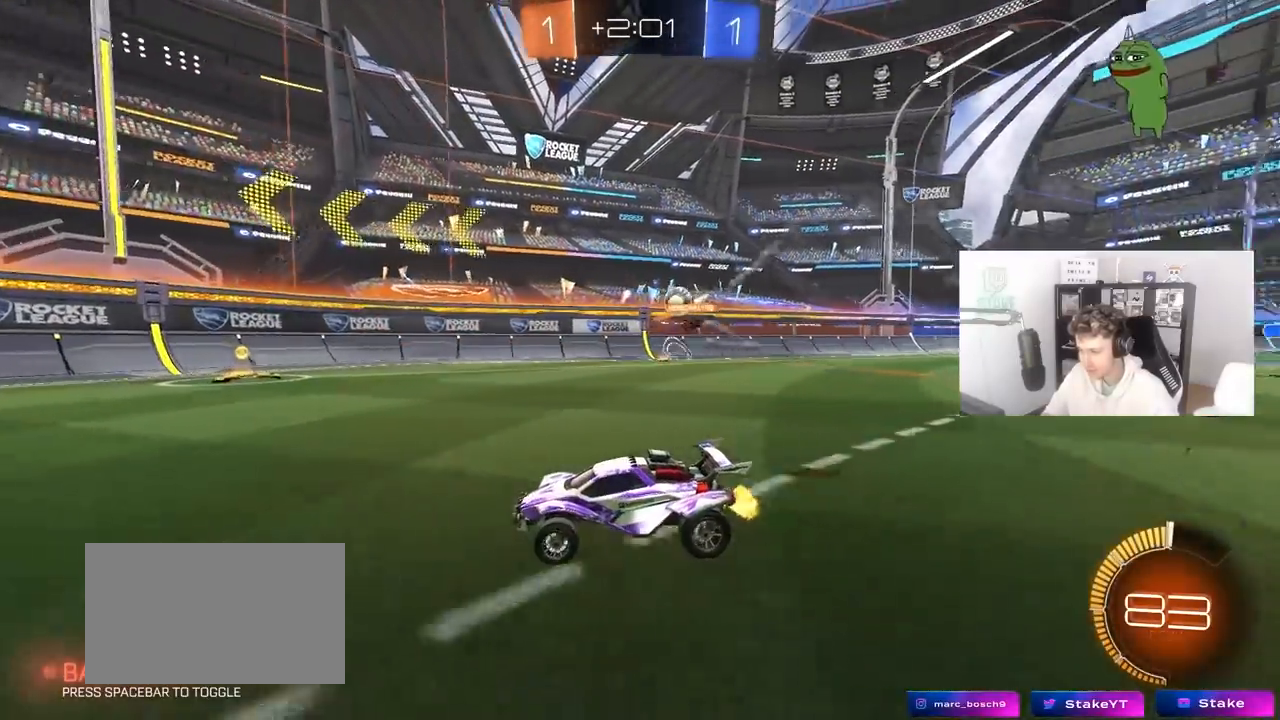
{"keys": ["a", "shift", "w"], "mouse": [], "mouse_move": "still", "events": [[100, "d", "up"], [333, "a", "down"], [383, "shift", "down"]]}
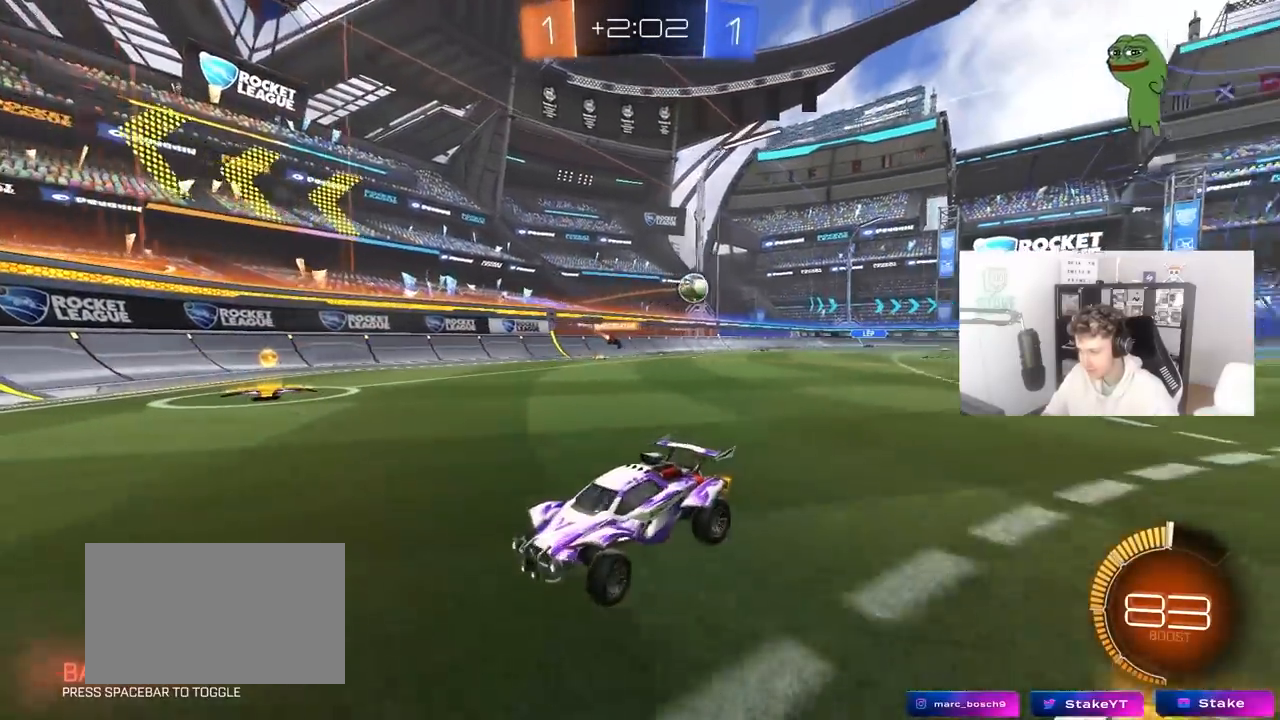
{"keys": ["a"], "mouse": [], "mouse_move": "still", "events": [[67, "a", "up"], [67, "shift", "up"], [117, "d", "down"], [167, "w", "up"], [267, "a", "down"], [267, "d", "up"], [267, "s", "down"], [450, "s", "up"]]}
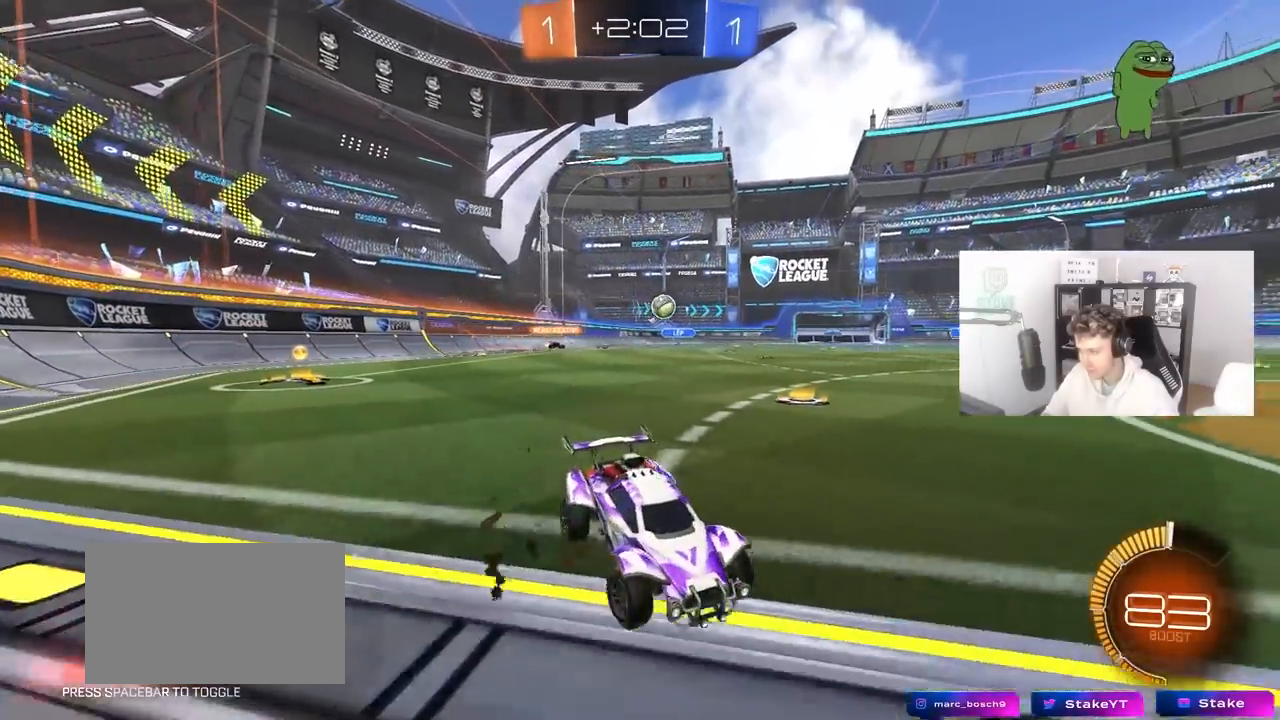
{"keys": [], "mouse": [], "mouse_move": "still", "events": [[83, "w", "down"], [133, "a", "up"], [183, "d", "down"], [233, "w", "up"], [317, "s", "down"], [367, "d", "up"], [417, "s", "up"]]}
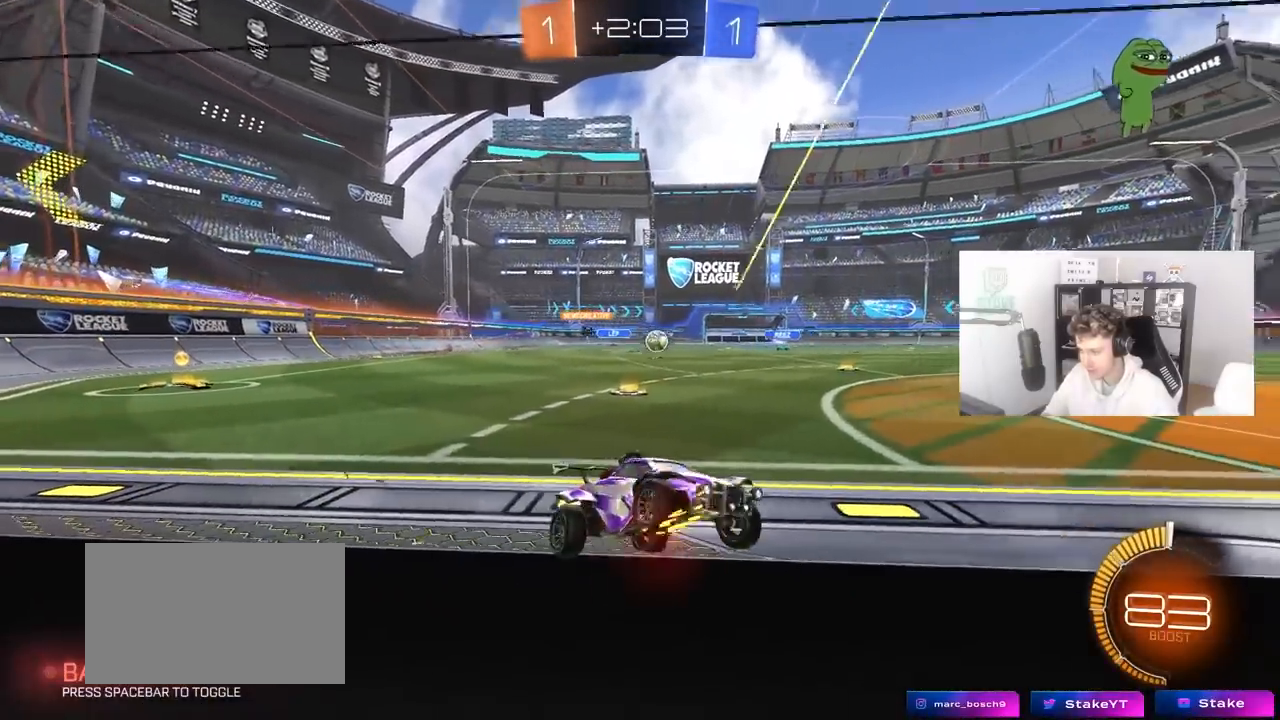
{"keys": ["a", "w"], "mouse": [], "mouse_move": "still", "events": [[50, "a", "down"], [50, "w", "down"]]}